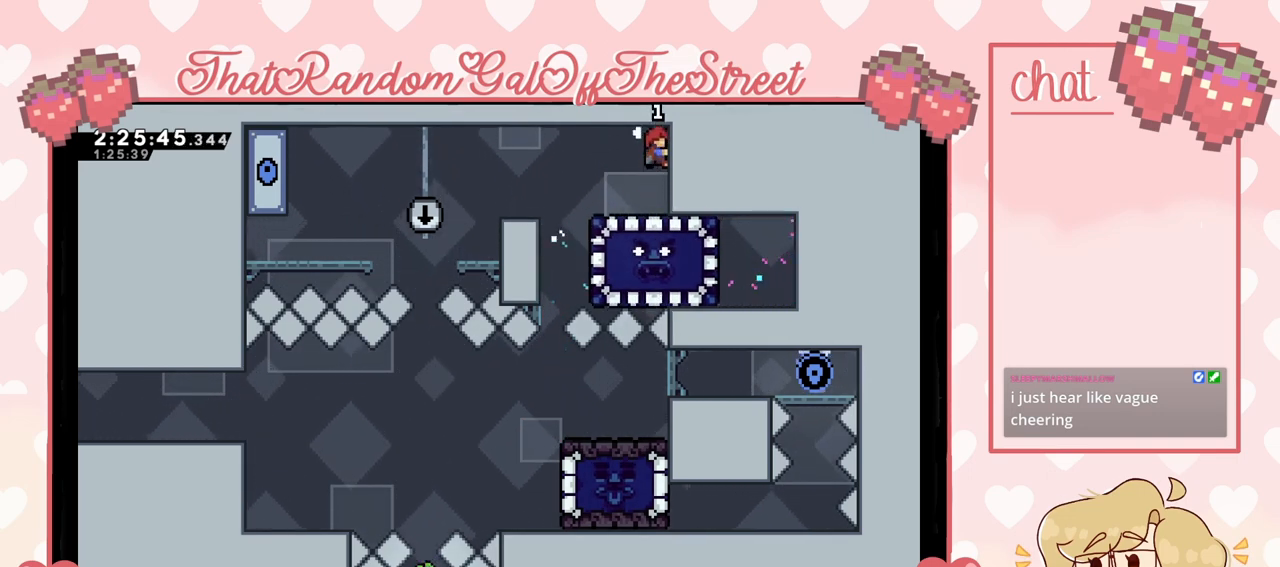
Gameplay with a controller (Xbox layout); each line is a JSON object with the inputs held at the frame after it. "events" lists button and stick changes between this image and that frame as [ms after this image, input, new state], when the widget could be followed in between.
{"buttons": [], "left_stick": "left", "right_stick": "center", "events": [[33, "L2", "up"], [67, "left_stick", "center"], [433, "left_stick", "left"]]}
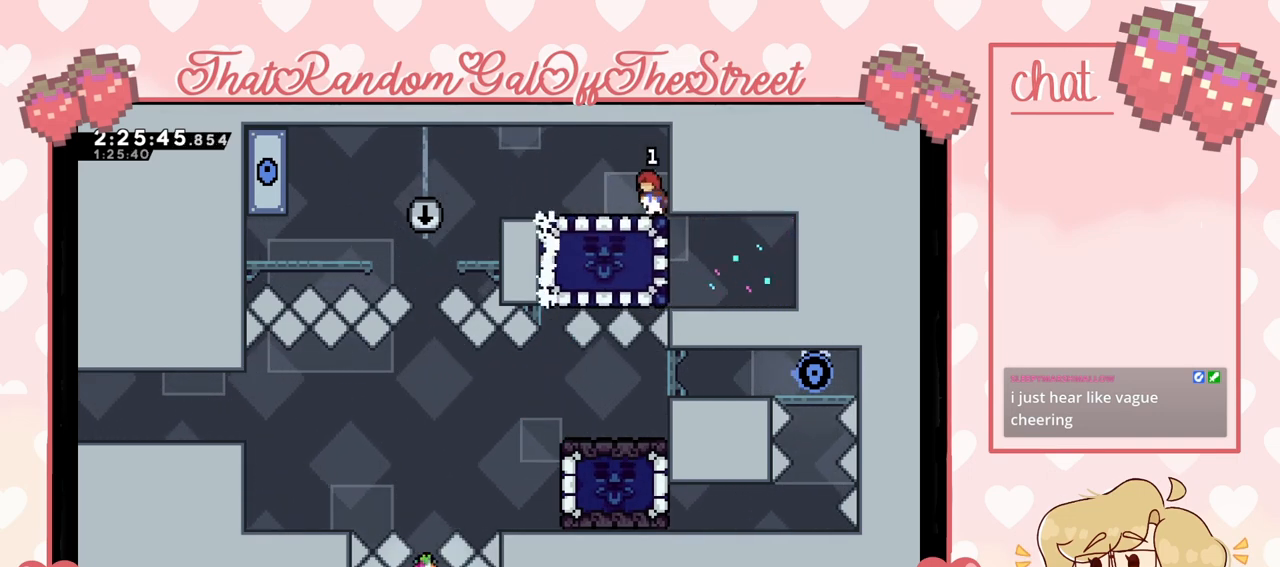
{"buttons": [], "left_stick": "left", "right_stick": "center", "events": [[67, "left_stick", "center"], [167, "left_stick", "down"], [200, "X", "down"], [300, "X", "up"], [333, "left_stick", "center"], [400, "left_stick", "left"]]}
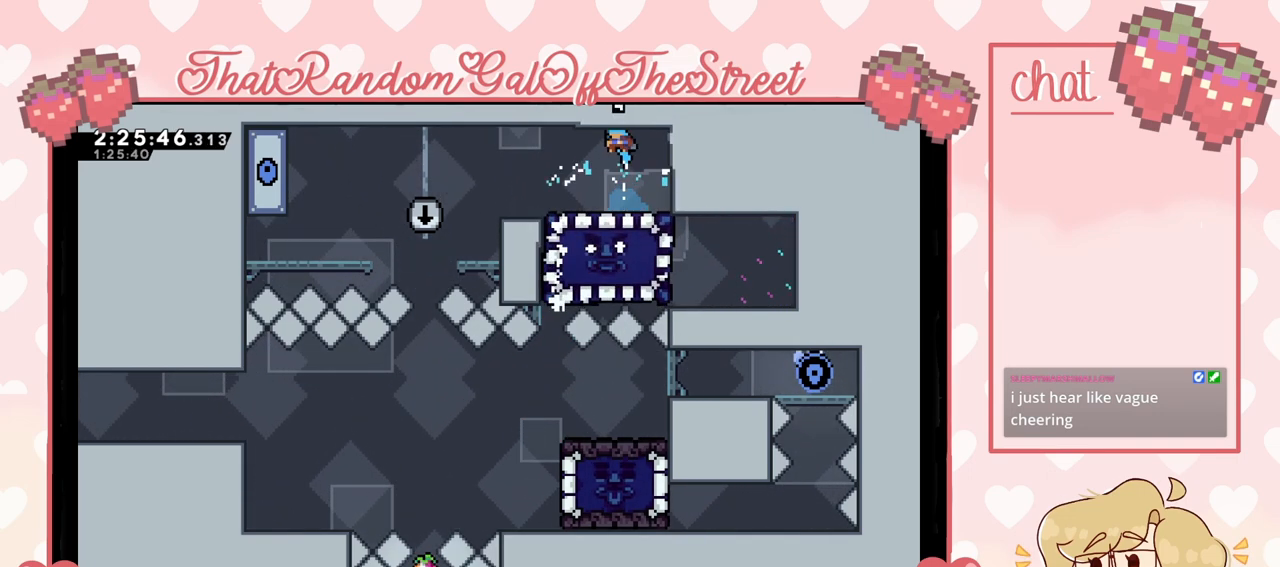
{"buttons": [], "left_stick": "right", "right_stick": "center", "events": [[367, "left_stick", "right"]]}
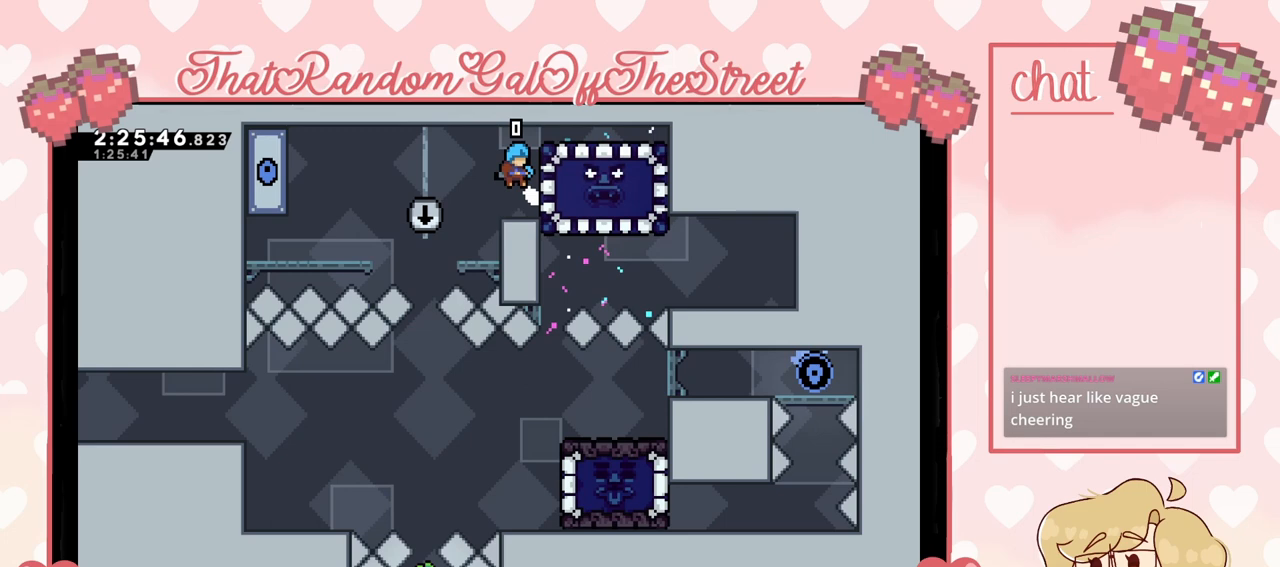
{"buttons": [], "left_stick": "center", "right_stick": "center", "events": [[67, "left_stick", "center"]]}
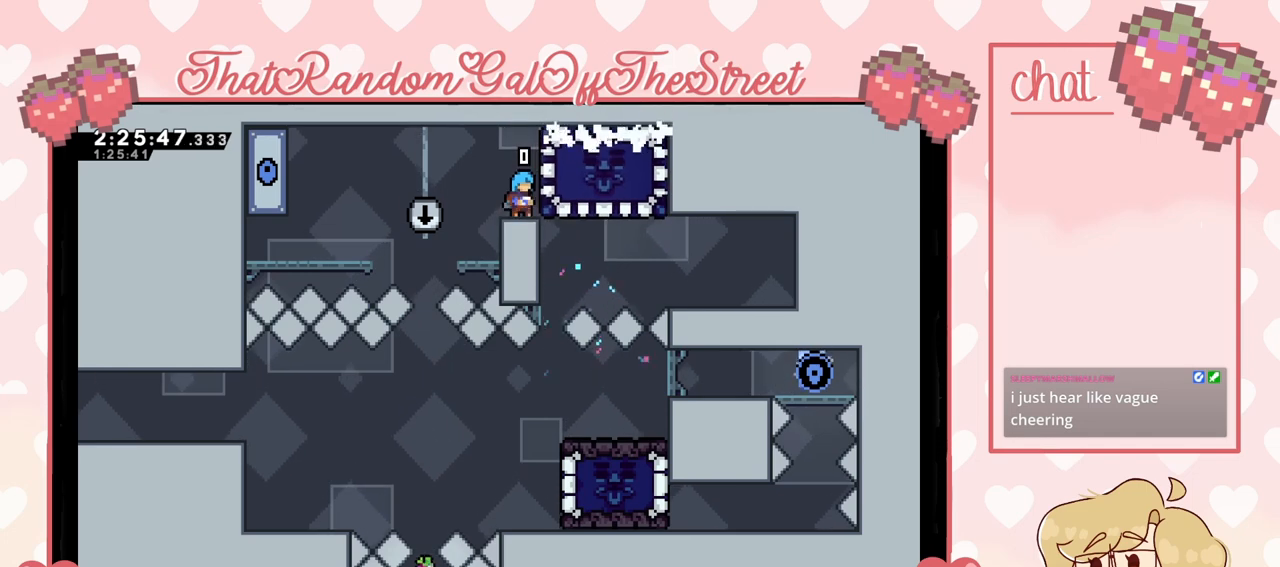
{"buttons": ["DPAD_RIGHT"], "left_stick": "center", "right_stick": "center", "events": [[333, "DPAD_RIGHT", "down"], [400, "DPAD_RIGHT", "up"], [500, "DPAD_RIGHT", "down"]]}
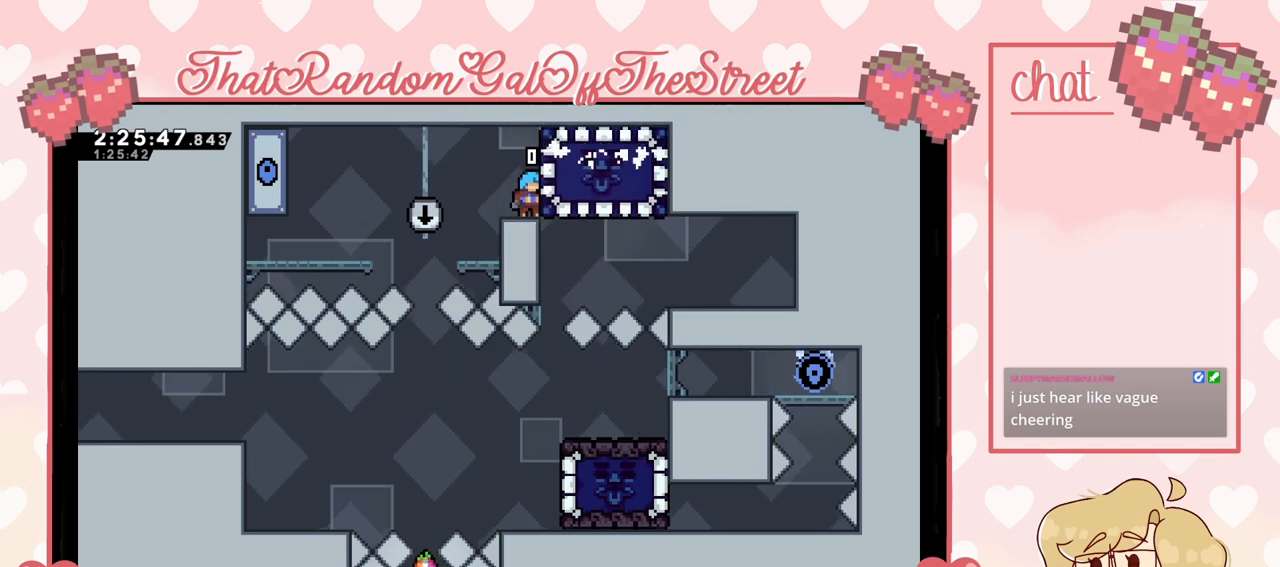
{"buttons": [], "left_stick": "center", "right_stick": "center", "events": [[67, "DPAD_RIGHT", "up"], [167, "DPAD_RIGHT", "down"], [233, "DPAD_RIGHT", "up"], [300, "DPAD_RIGHT", "down"], [367, "DPAD_RIGHT", "up"]]}
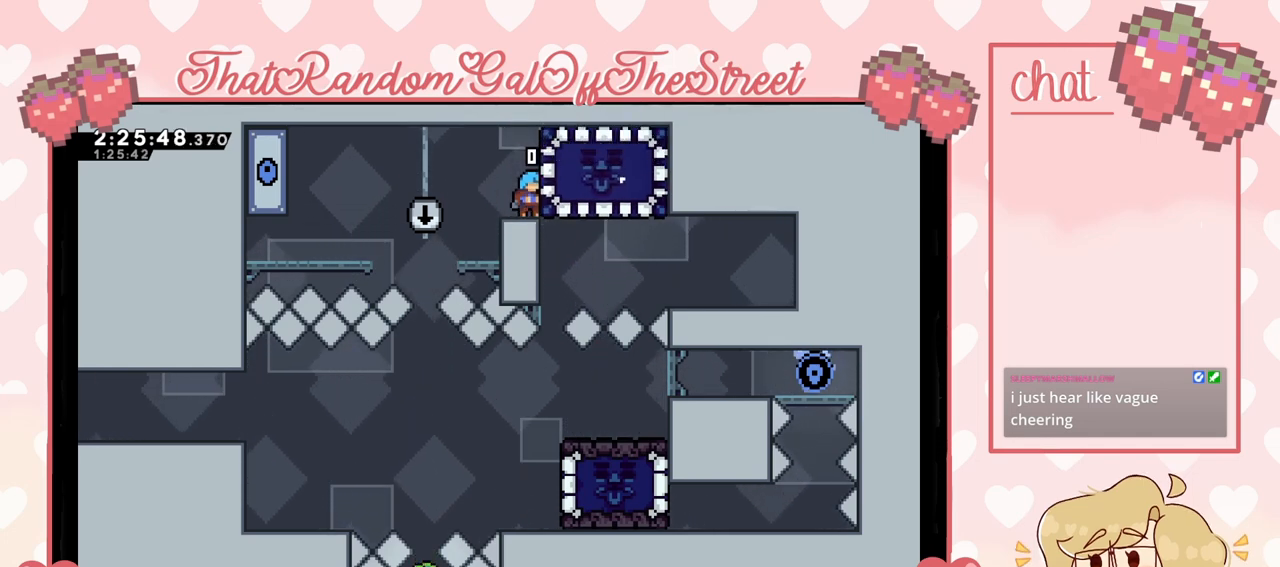
{"buttons": ["A"], "left_stick": "left", "right_stick": "center", "events": [[33, "left_stick", "left"], [267, "A", "down"]]}
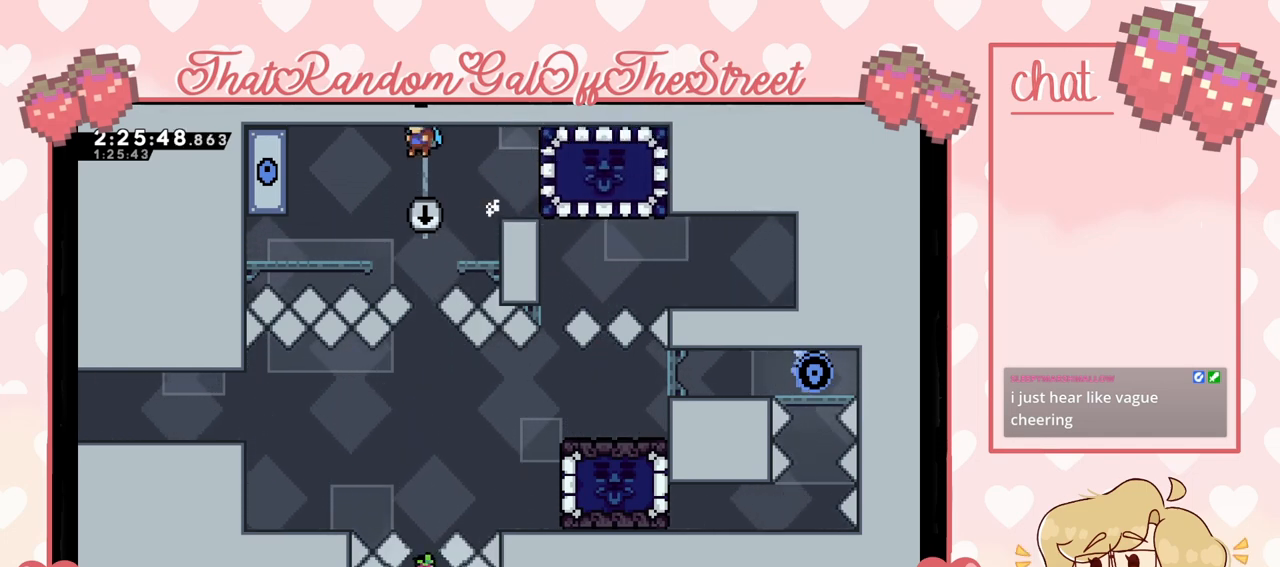
{"buttons": [], "left_stick": "right", "right_stick": "center", "events": [[67, "A", "up"], [333, "left_stick", "right"], [367, "A", "down"], [500, "A", "up"]]}
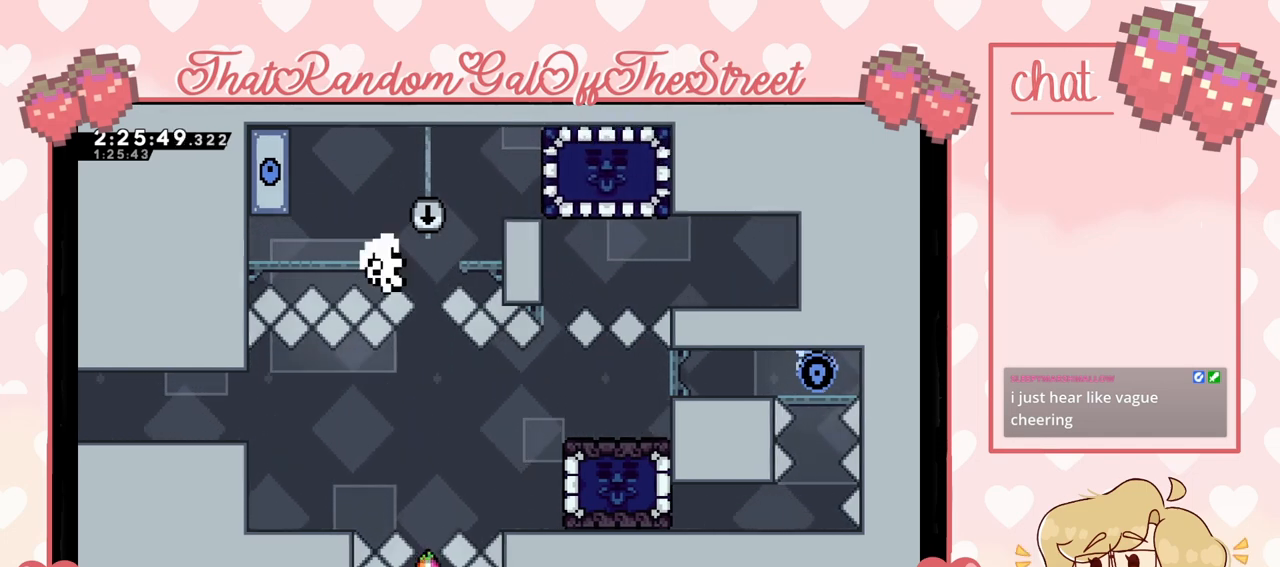
{"buttons": ["A", "B", "X", "Y"], "left_stick": "left", "right_stick": "center", "events": [[33, "left_stick", "left"], [333, "A", "down"], [367, "B", "down"], [367, "X", "down"], [367, "Y", "down"]]}
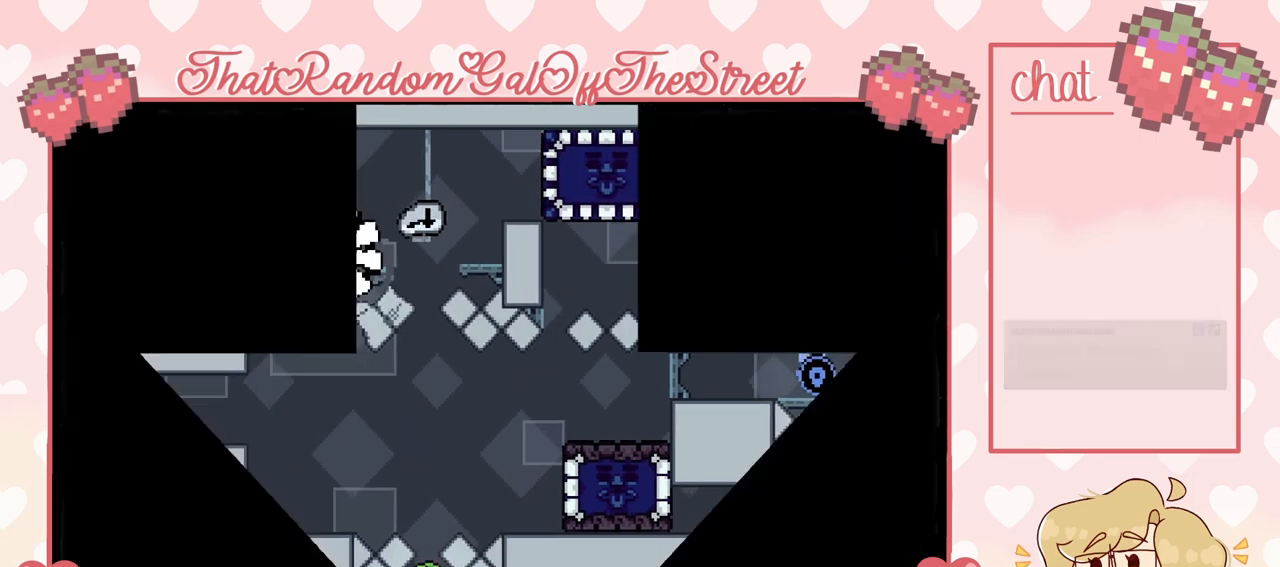
{"buttons": [], "left_stick": "left", "right_stick": "center", "events": [[33, "A", "up"], [33, "B", "up"], [33, "X", "up"], [67, "Y", "up"]]}
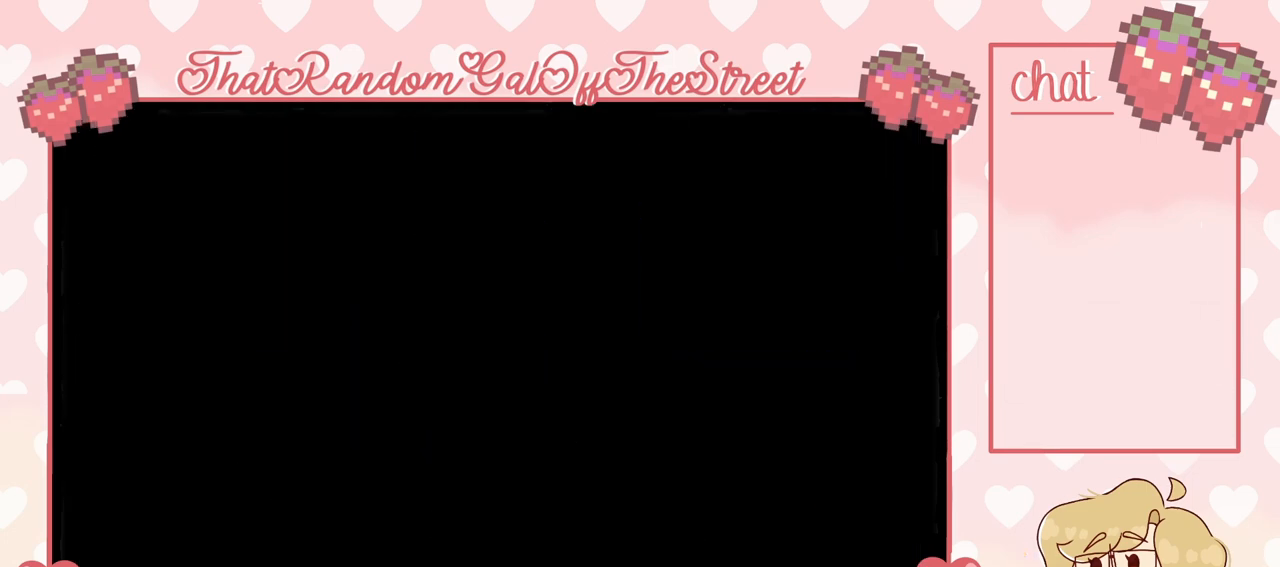
{"buttons": [], "left_stick": "left", "right_stick": "center", "events": []}
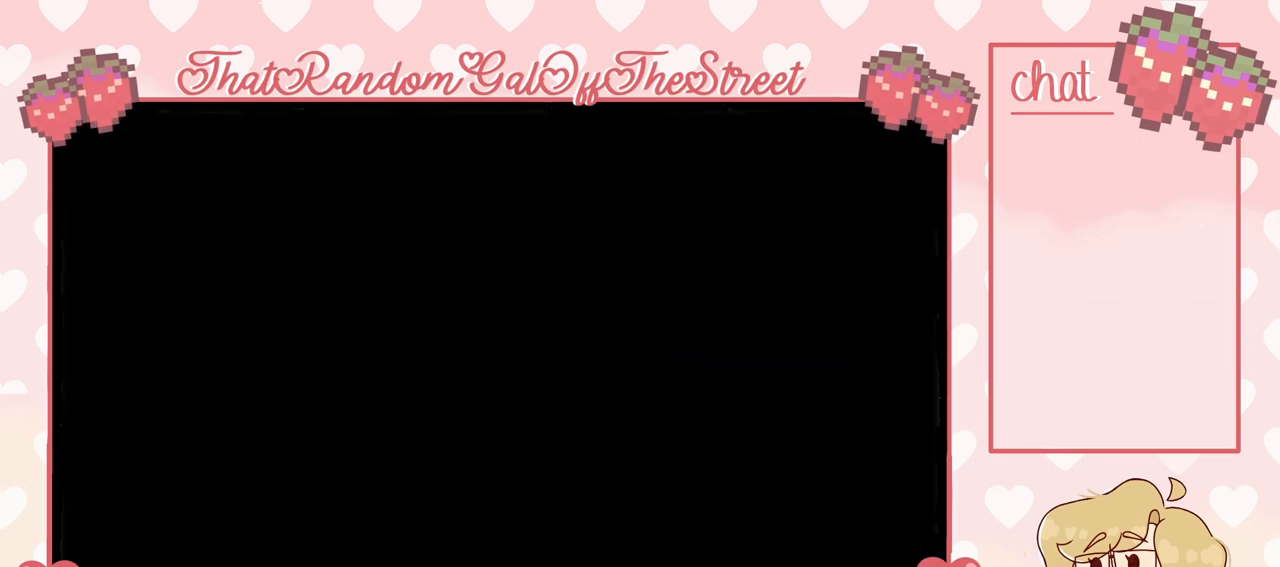
{"buttons": [], "left_stick": "left", "right_stick": "center", "events": []}
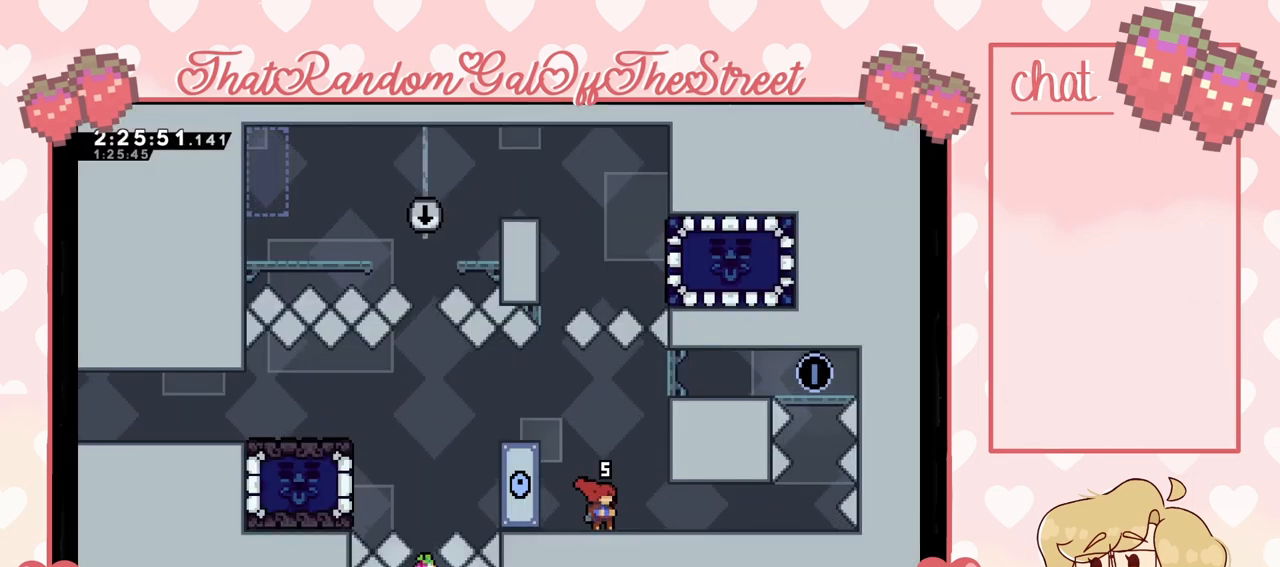
{"buttons": [], "left_stick": "left", "right_stick": "center", "events": []}
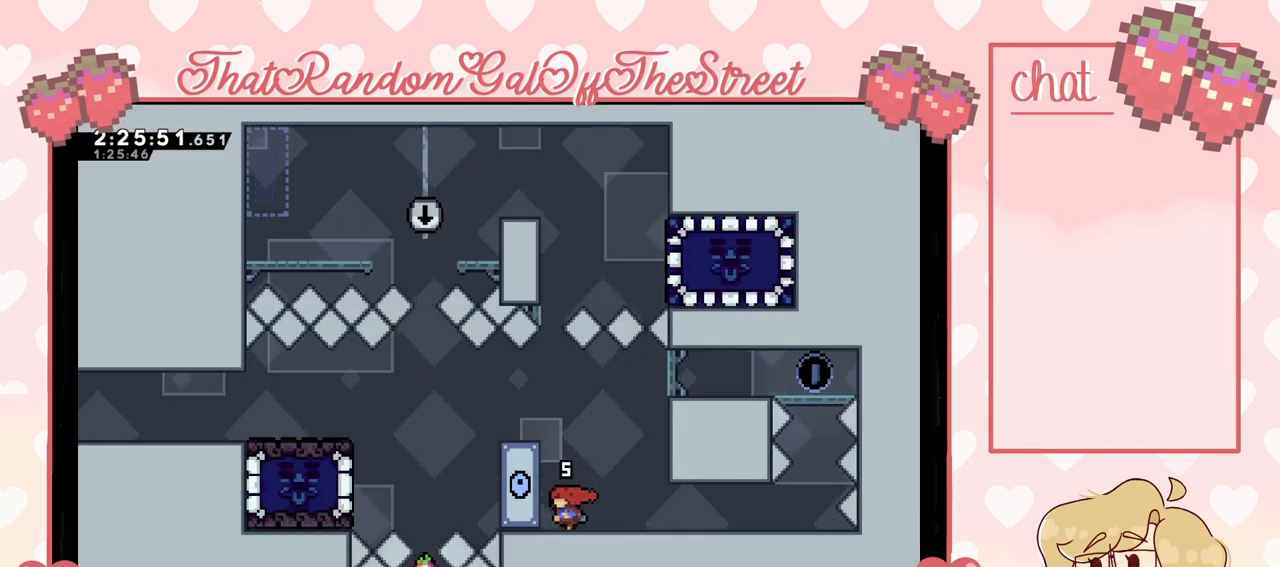
{"buttons": ["L2"], "left_stick": "center", "right_stick": "center", "events": [[33, "L2", "down"], [300, "left_stick", "center"]]}
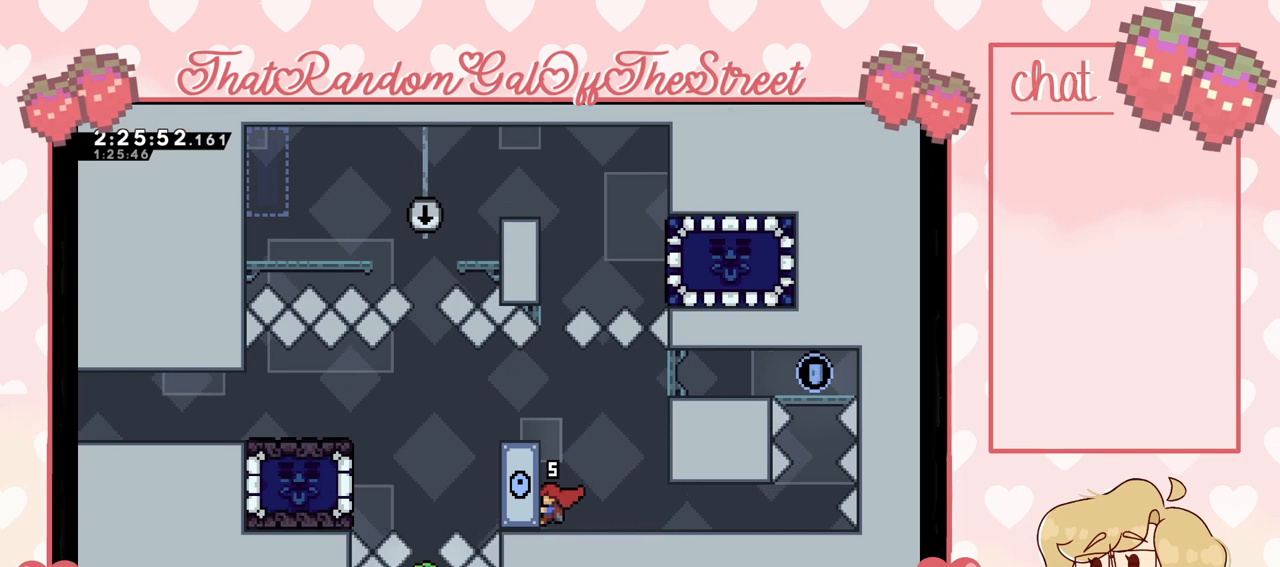
{"buttons": [], "left_stick": "up-left", "right_stick": "center", "events": [[467, "left_stick", "up-left"], [500, "L2", "up"]]}
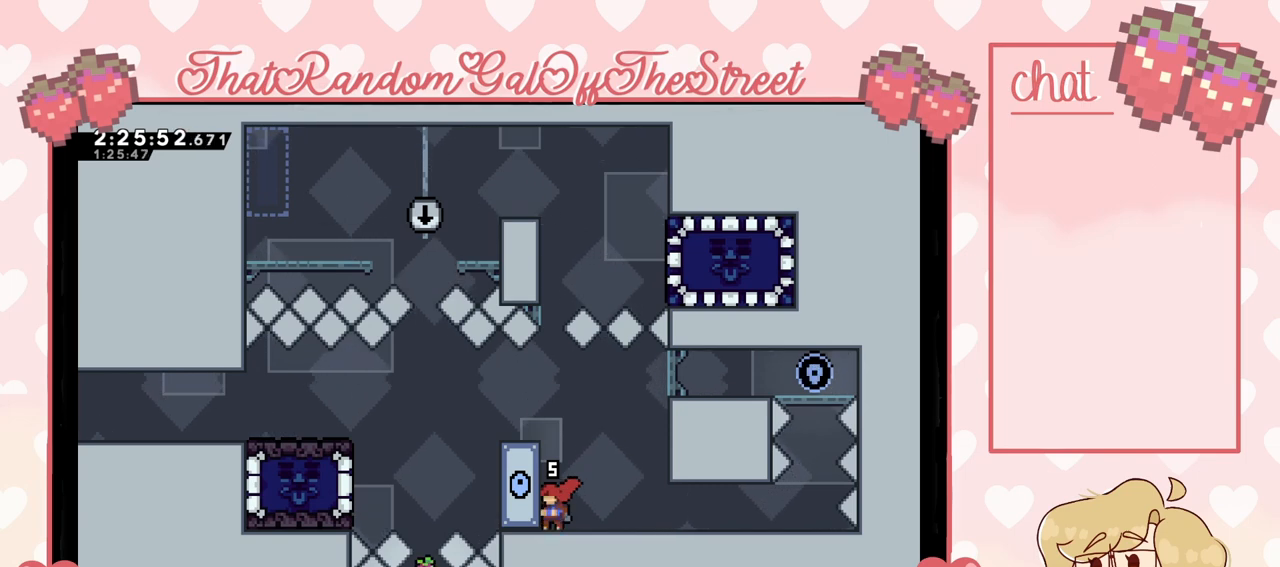
{"buttons": ["L2"], "left_stick": "left", "right_stick": "center", "events": [[133, "left_stick", "left"], [233, "A", "down"], [400, "A", "up"], [400, "L2", "down"]]}
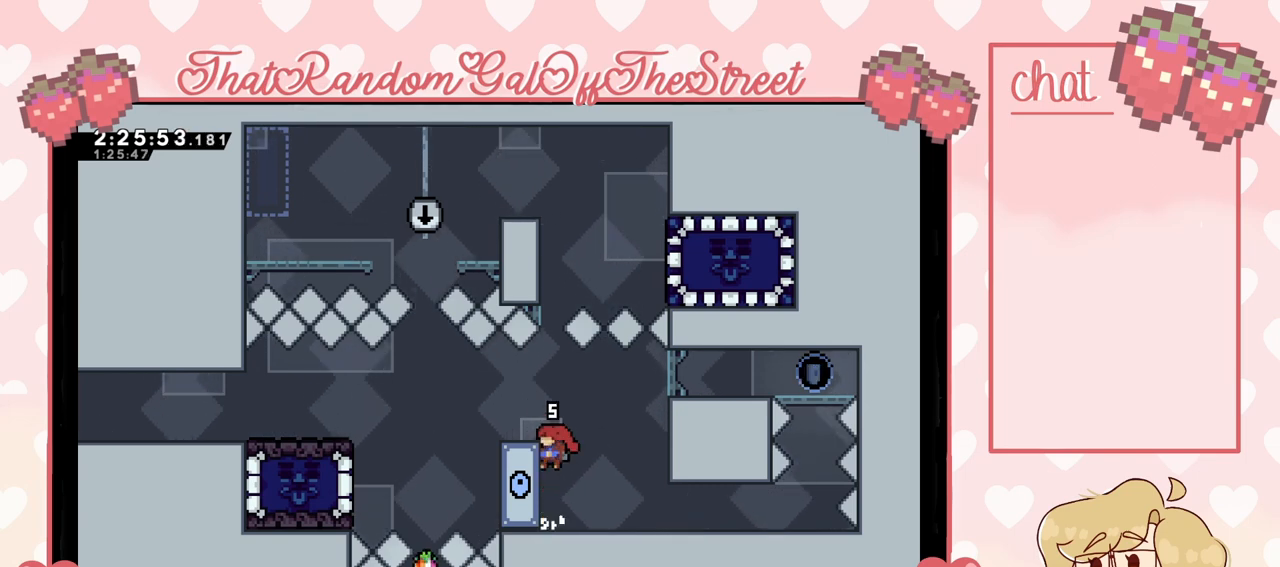
{"buttons": ["L2"], "left_stick": "left", "right_stick": "center", "events": [[33, "left_stick", "up-left"], [300, "left_stick", "left"]]}
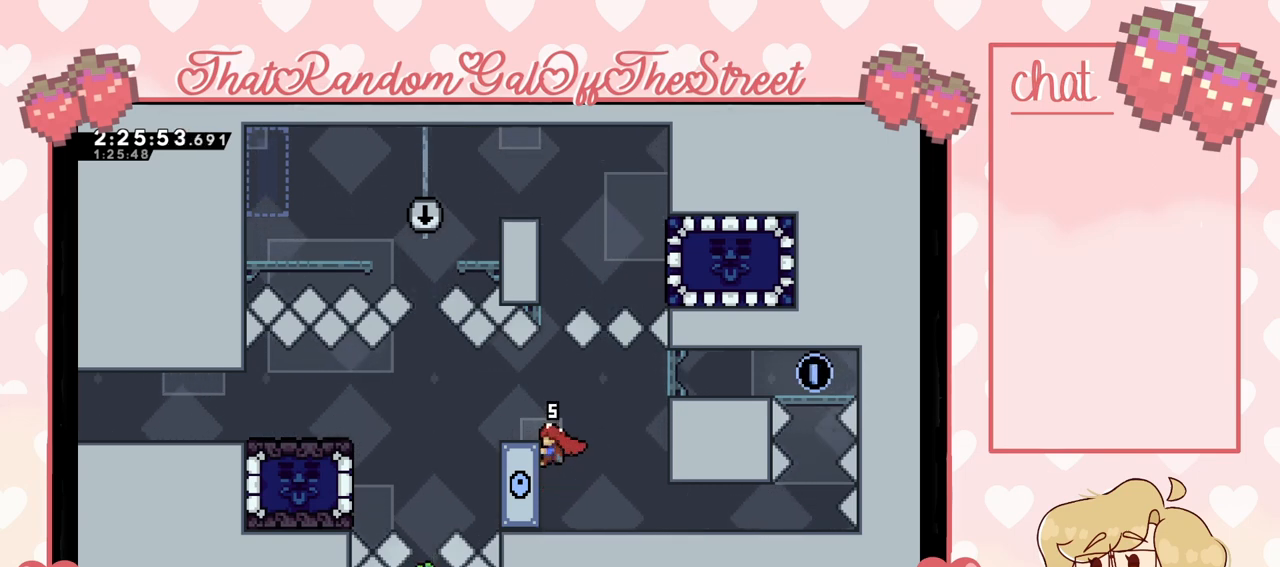
{"buttons": ["A", "L2"], "left_stick": "up-left", "right_stick": "center", "events": [[400, "A", "down"], [433, "left_stick", "up-left"]]}
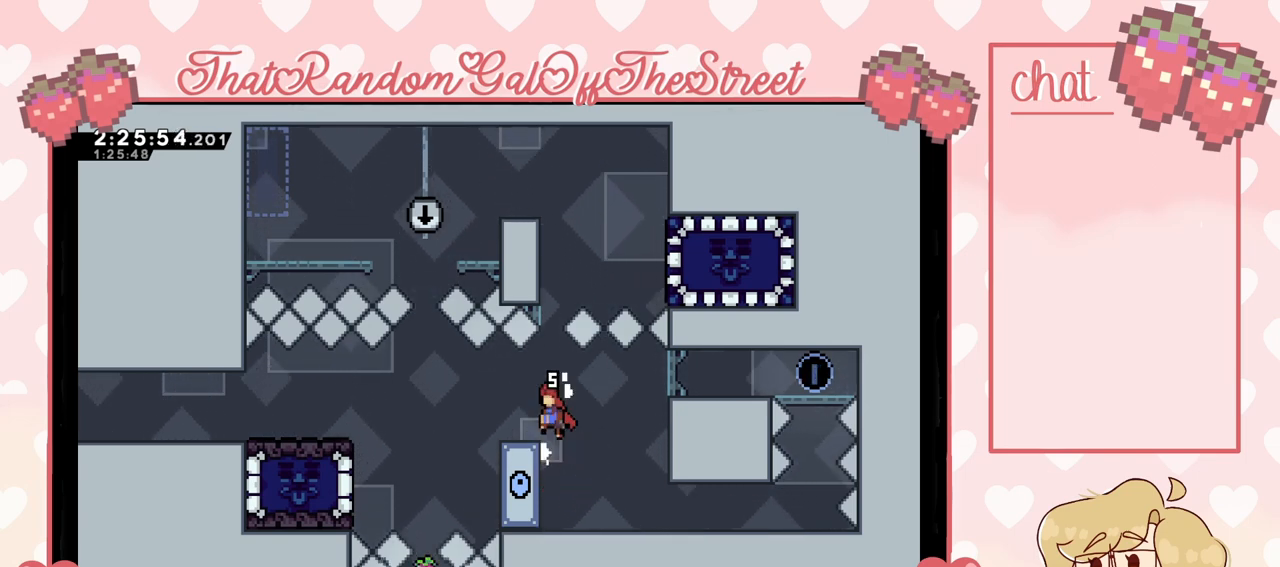
{"buttons": [], "left_stick": "up-left", "right_stick": "center", "events": [[33, "A", "up"], [67, "L2", "up"], [200, "X", "down"], [367, "X", "up"]]}
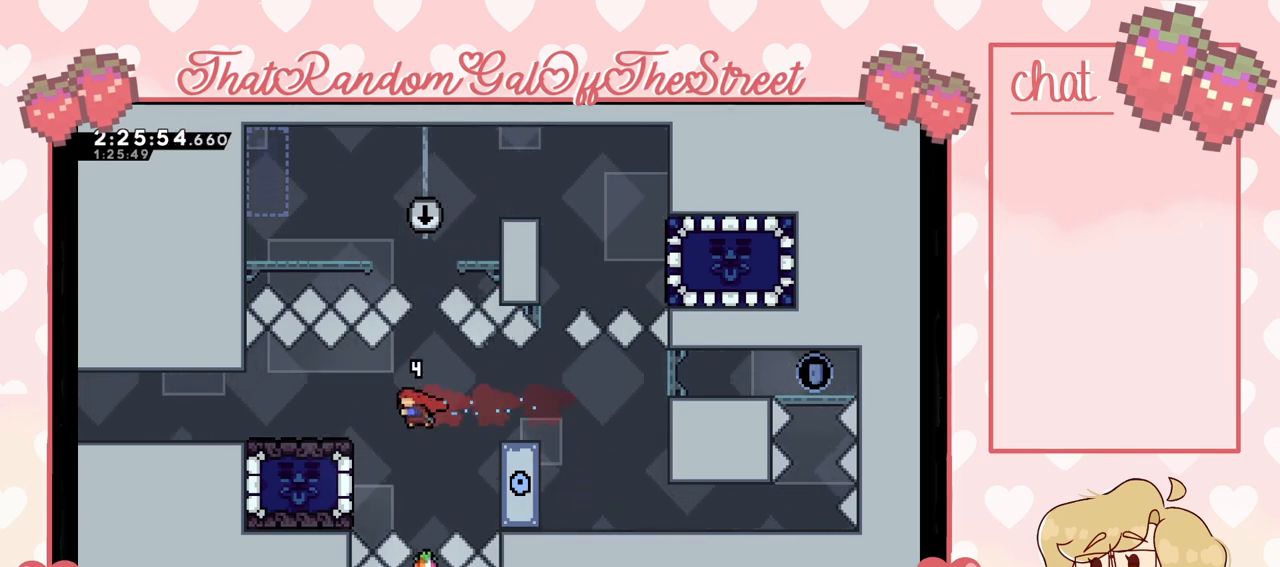
{"buttons": ["DPAD_DOWN", "START"], "left_stick": "left", "right_stick": "center", "events": [[200, "left_stick", "center"], [300, "left_stick", "left"], [400, "START", "down"], [467, "DPAD_DOWN", "down"]]}
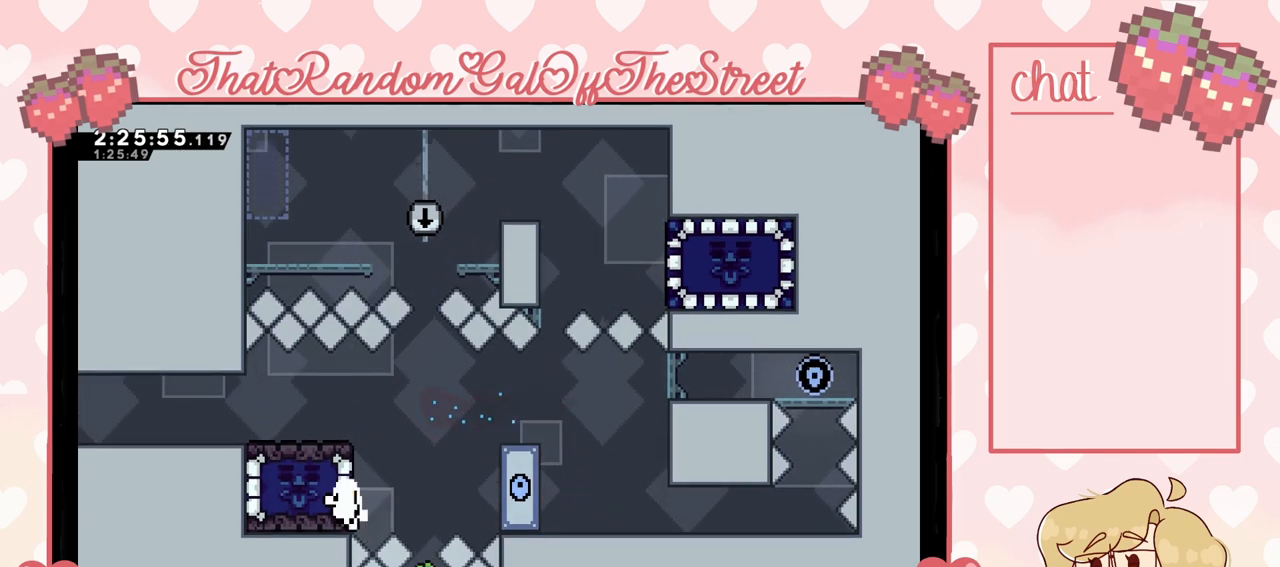
{"buttons": [], "left_stick": "left", "right_stick": "center", "events": [[33, "START", "up"], [100, "DPAD_DOWN", "up"]]}
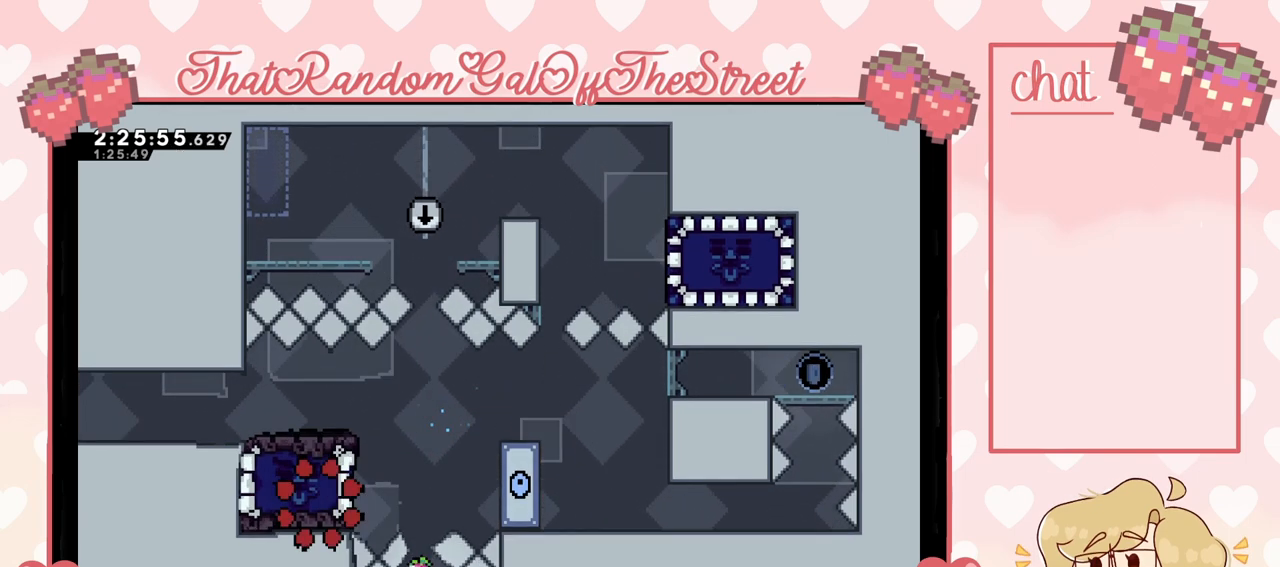
{"buttons": [], "left_stick": "down-right", "right_stick": "center", "events": [[67, "left_stick", "down"], [167, "left_stick", "right"], [300, "left_stick", "down"], [367, "left_stick", "left"], [467, "left_stick", "down-right"]]}
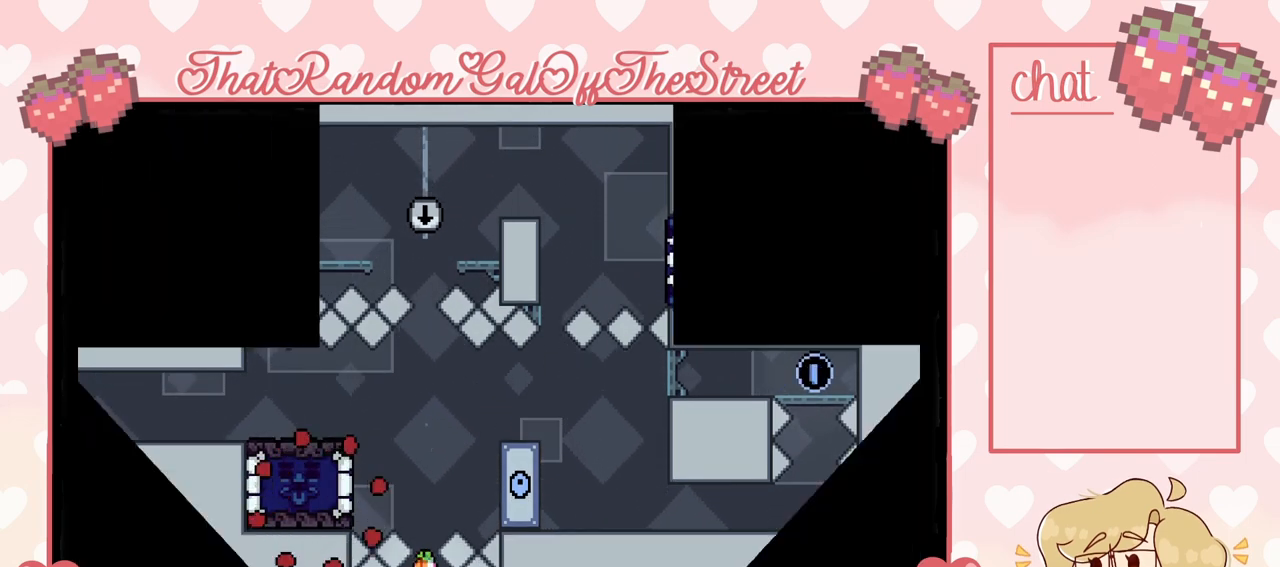
{"buttons": [], "left_stick": "center", "right_stick": "center", "events": [[67, "left_stick", "up-left"], [133, "left_stick", "down-right"], [233, "left_stick", "down-left"], [333, "left_stick", "down-right"], [400, "left_stick", "center"]]}
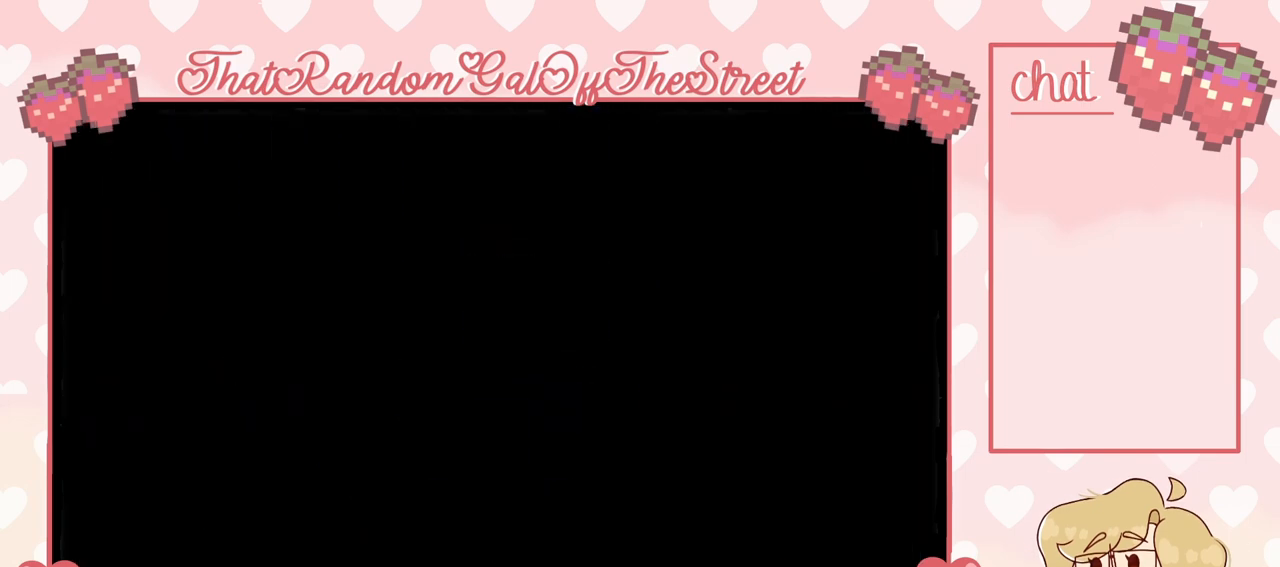
{"buttons": [], "left_stick": "center", "right_stick": "center", "events": []}
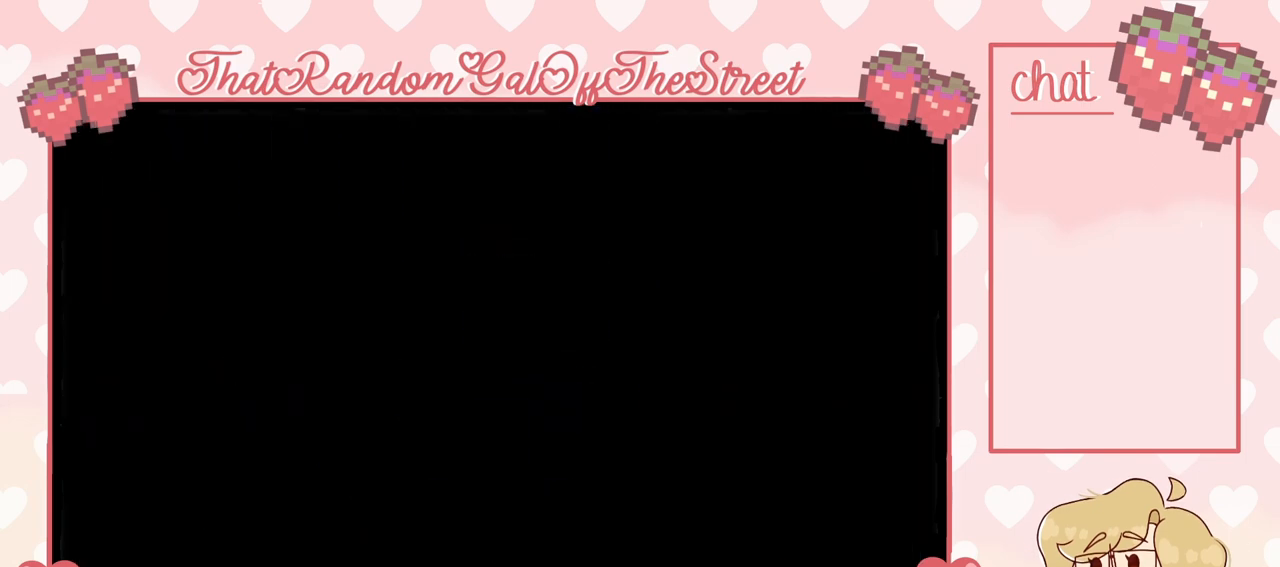
{"buttons": [], "left_stick": "left", "right_stick": "center", "events": [[100, "left_stick", "up-left"], [167, "left_stick", "center"], [233, "left_stick", "left"]]}
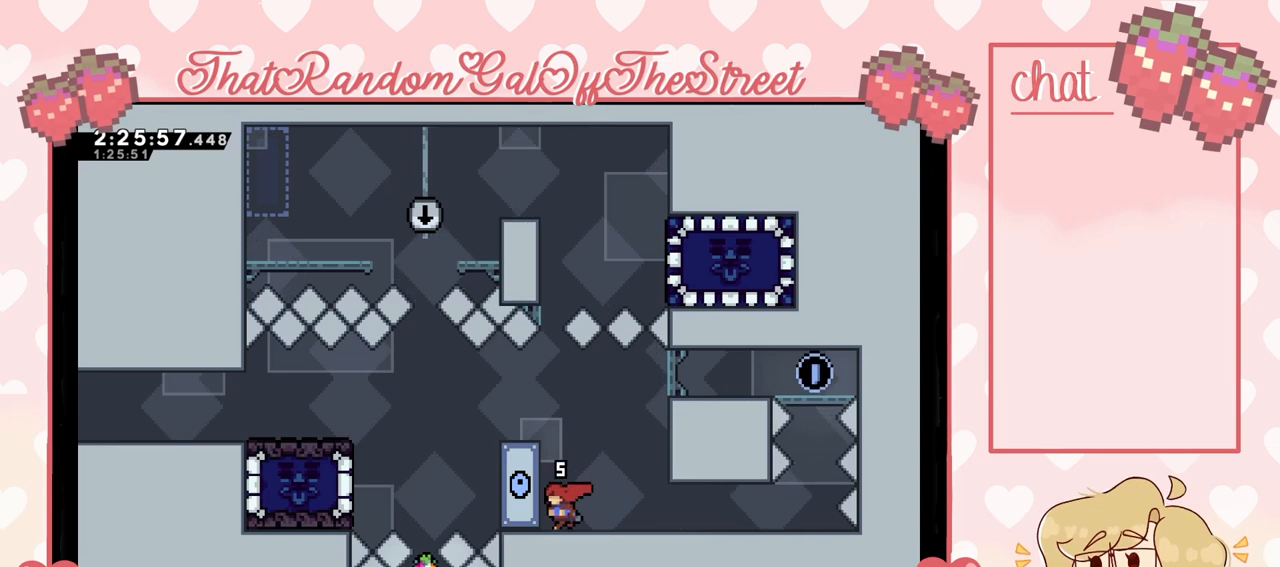
{"buttons": ["L2"], "left_stick": "up", "right_stick": "center", "events": [[100, "L2", "down"], [167, "left_stick", "center"], [267, "left_stick", "up"]]}